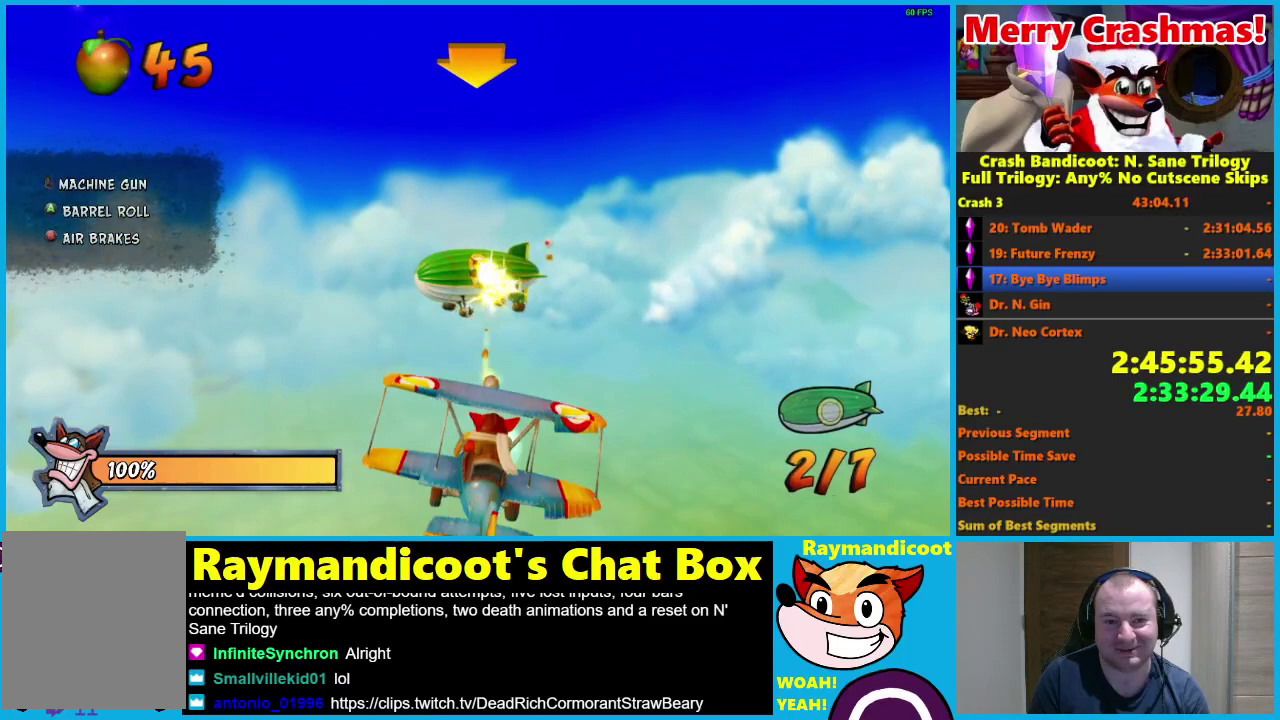
Gameplay with a controller (Xbox layout); each line is a JSON object with the inputs held at the frame after it. "events" lists button and stick changes between this image and that frame as [ms after this image, input, new state], when the widget could be followed in between.
{"buttons": ["R2"], "left_stick": "center", "right_stick": "center"}
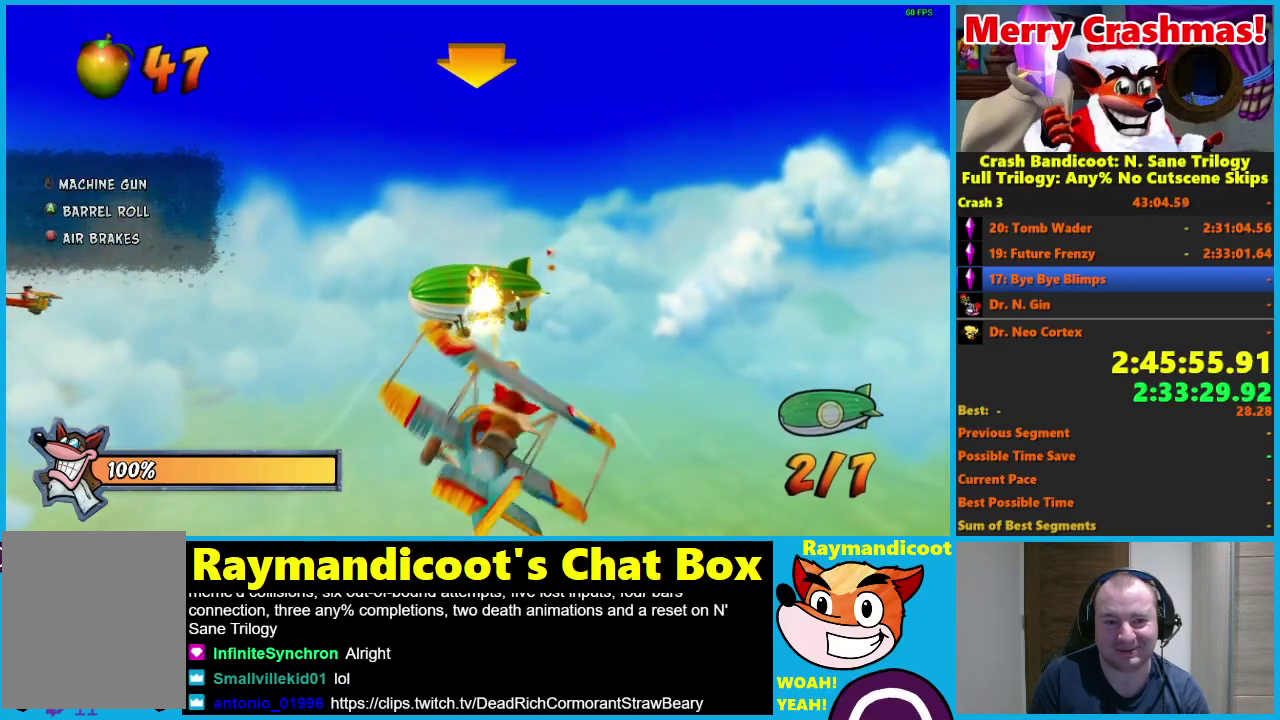
{"buttons": ["A", "R2"], "left_stick": "right", "right_stick": "center", "events": [[50, "A", "down"], [167, "A", "up"], [233, "A", "down"], [350, "A", "up"], [433, "A", "down"], [433, "left_stick", "right"]]}
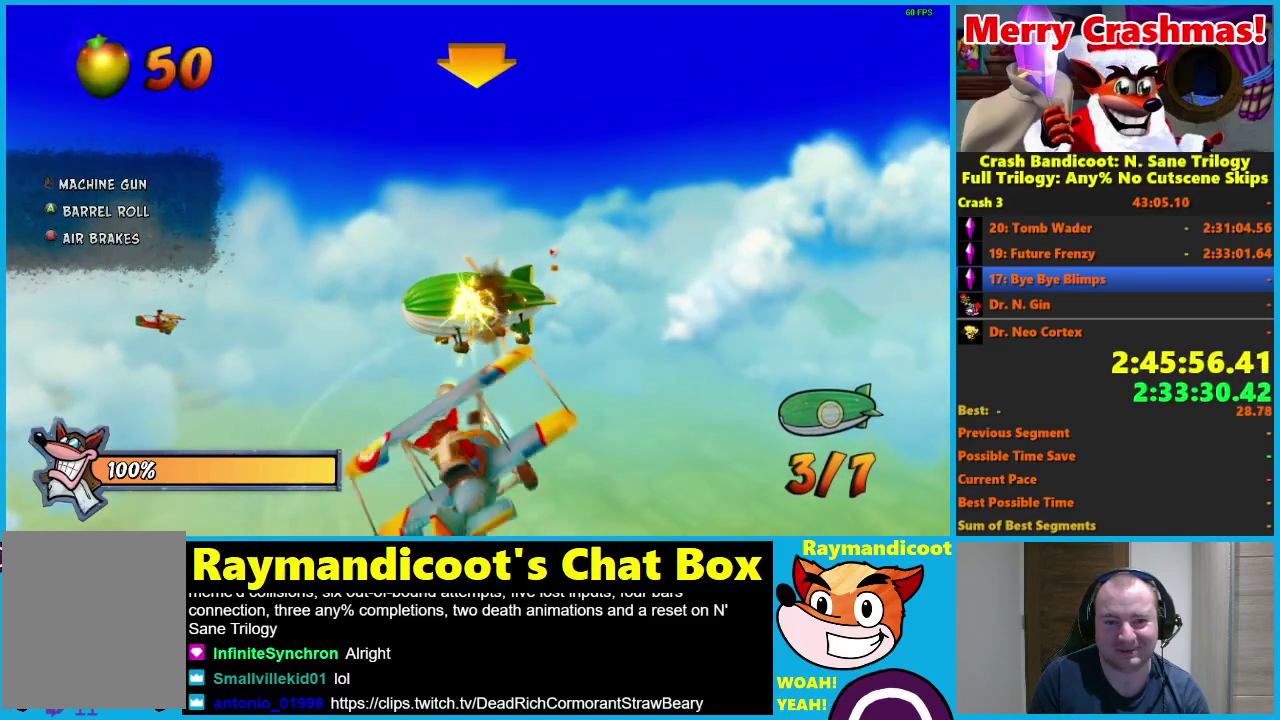
{"buttons": ["R2"], "left_stick": "right", "right_stick": "center", "events": [[50, "A", "up"], [133, "A", "down"], [150, "left_stick", "center"], [250, "A", "up"], [300, "left_stick", "right"], [333, "A", "down"], [450, "A", "up"]]}
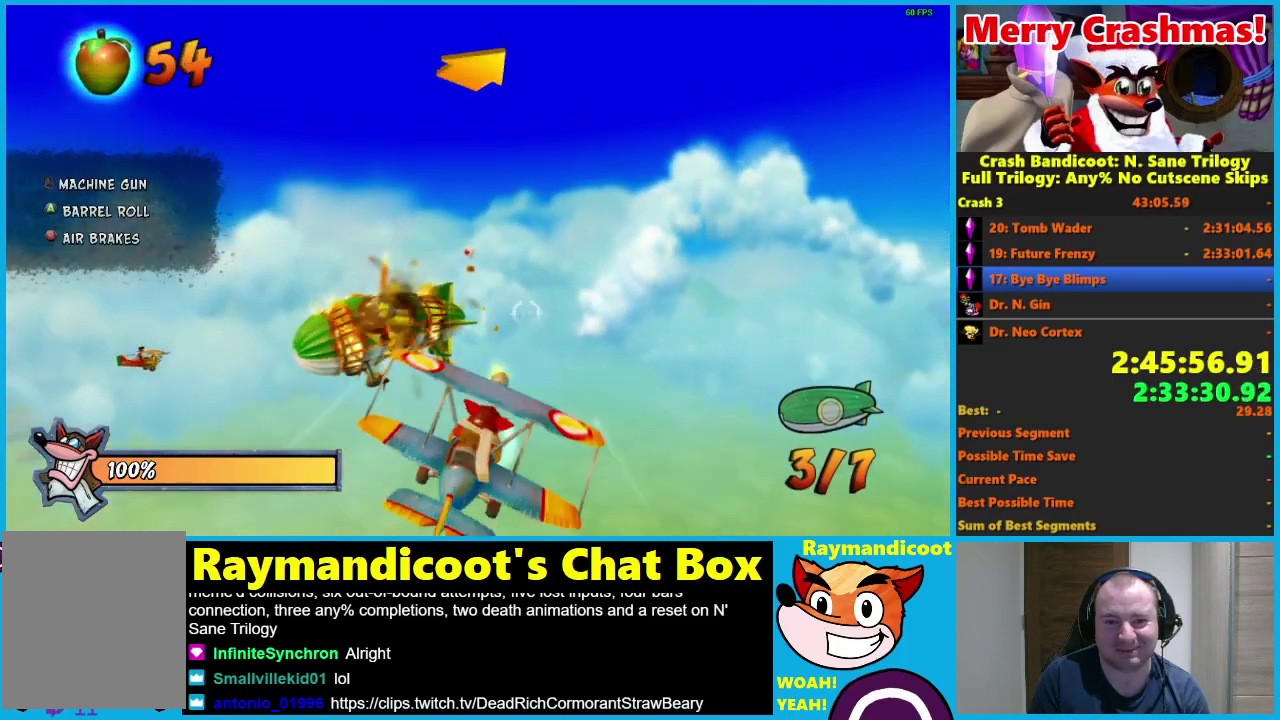
{"buttons": ["A", "R2"], "left_stick": "right", "right_stick": "center", "events": [[33, "A", "down"], [150, "A", "up"], [233, "A", "down"], [350, "A", "up"], [433, "A", "down"]]}
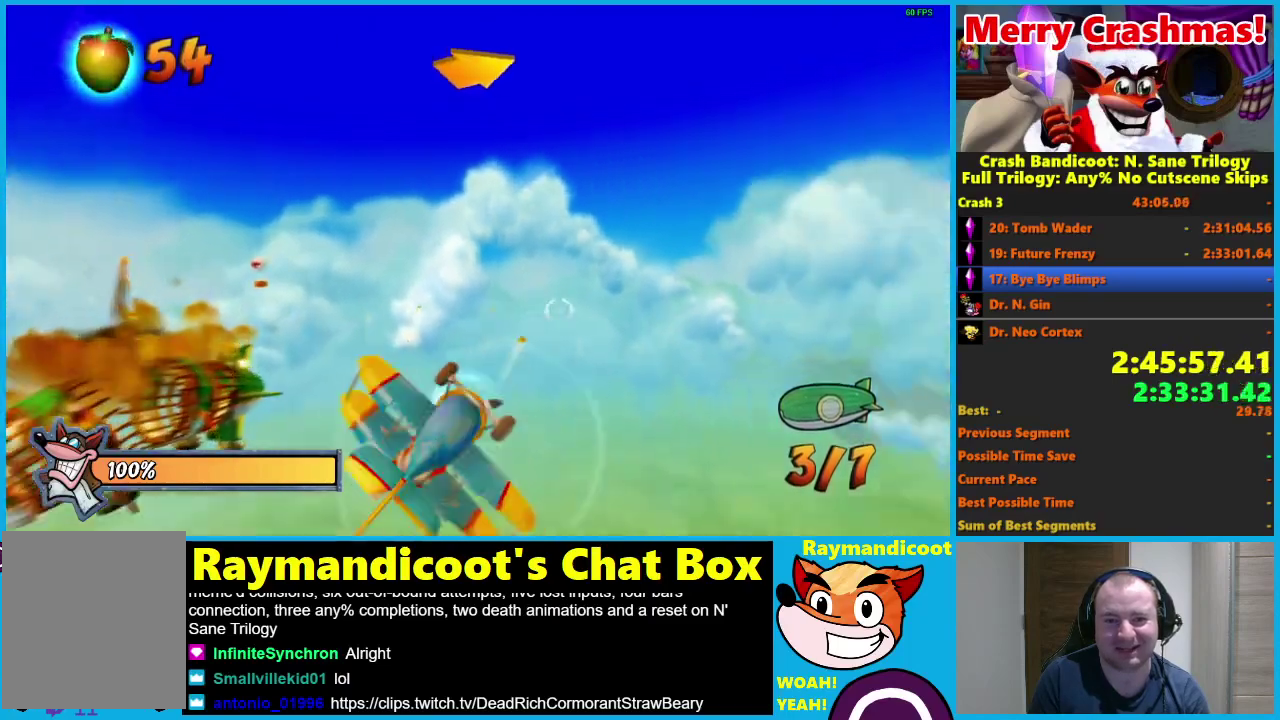
{"buttons": ["R2"], "left_stick": "right", "right_stick": "center", "events": [[50, "A", "up"], [150, "A", "down"], [267, "A", "up"], [333, "A", "down"], [467, "A", "up"]]}
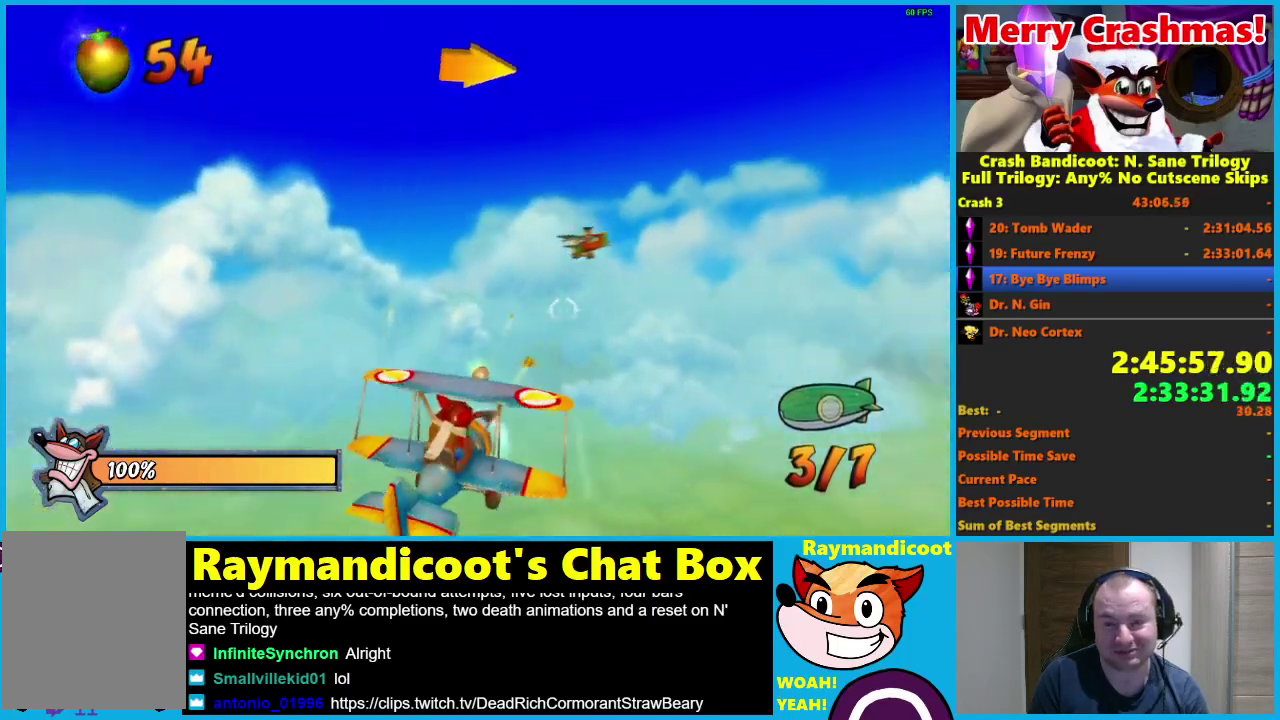
{"buttons": ["A", "R2"], "left_stick": "right", "right_stick": "center", "events": [[33, "A", "down"], [167, "A", "up"], [250, "A", "down"], [350, "A", "up"], [433, "A", "down"]]}
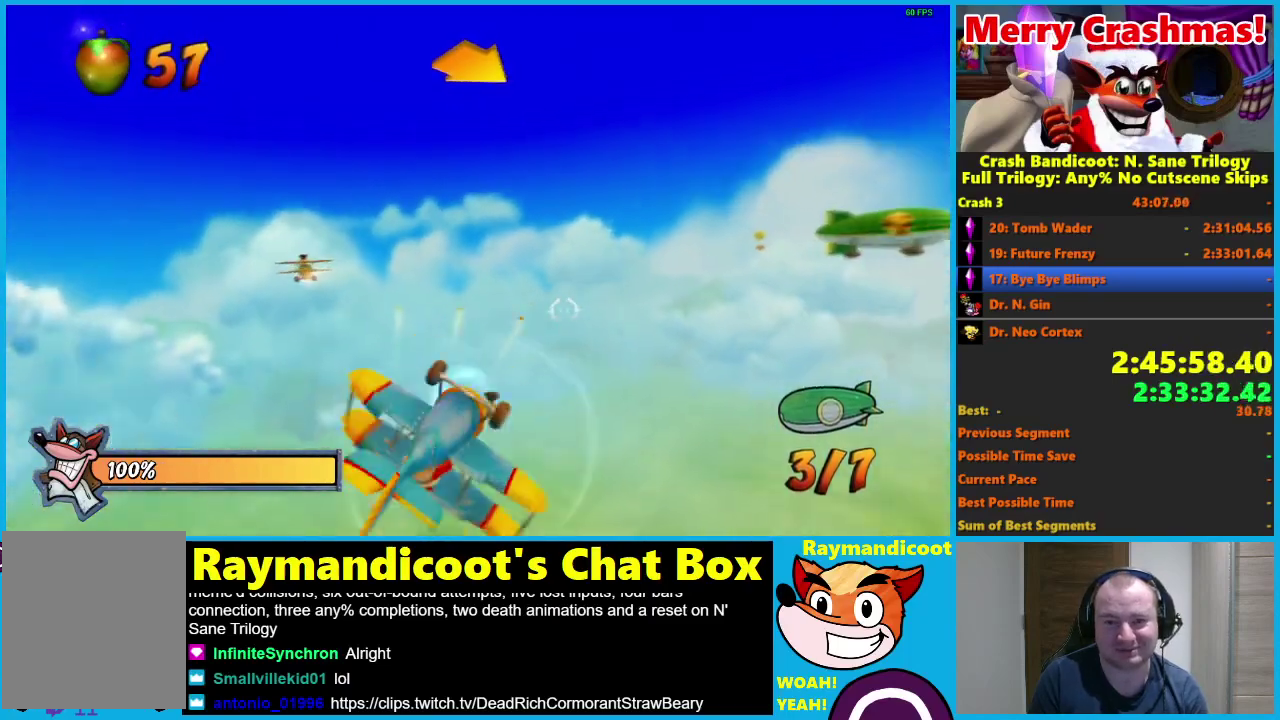
{"buttons": ["R2"], "left_stick": "up-right", "right_stick": "center", "events": [[67, "A", "up"], [150, "A", "down"], [167, "left_stick", "center"], [267, "A", "up"], [317, "left_stick", "right"], [333, "A", "down"], [400, "left_stick", "up-right"], [467, "A", "up"]]}
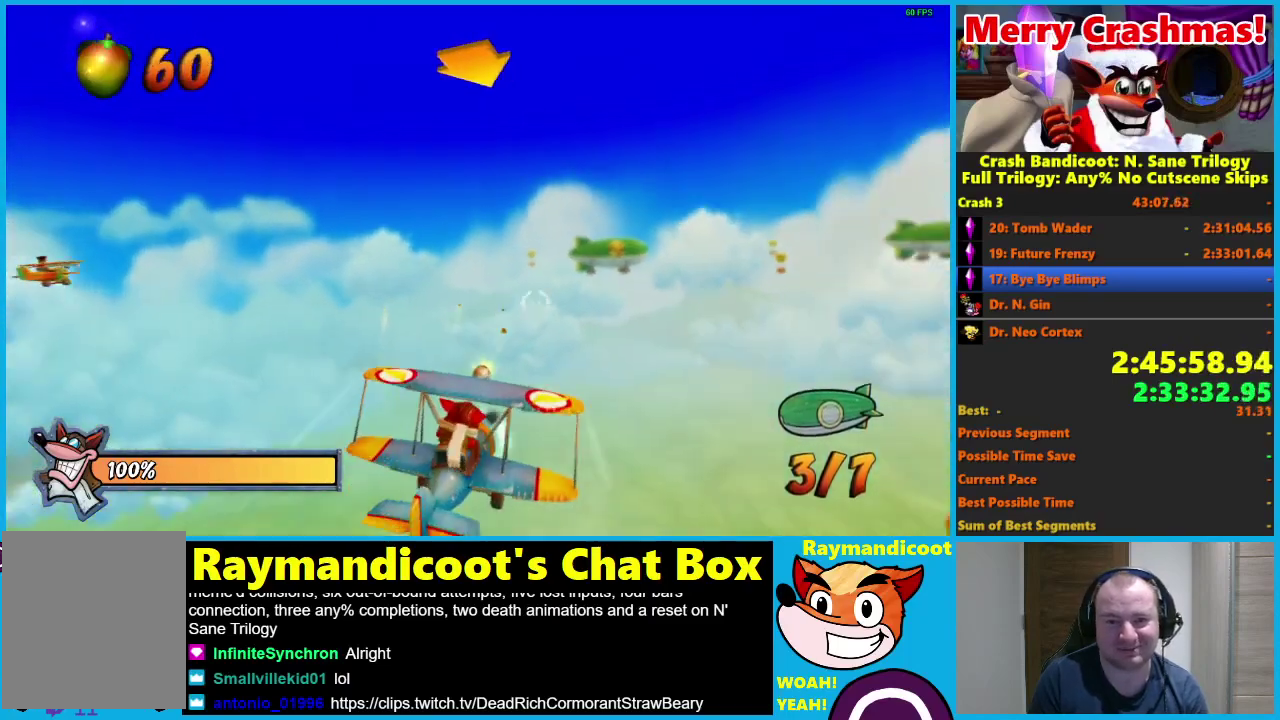
{"buttons": ["A", "R2"], "left_stick": "center", "right_stick": "center", "events": [[33, "left_stick", "center"], [67, "A", "down"], [167, "A", "up"], [267, "A", "down"], [283, "left_stick", "right"], [383, "A", "up"], [383, "left_stick", "center"], [483, "A", "down"]]}
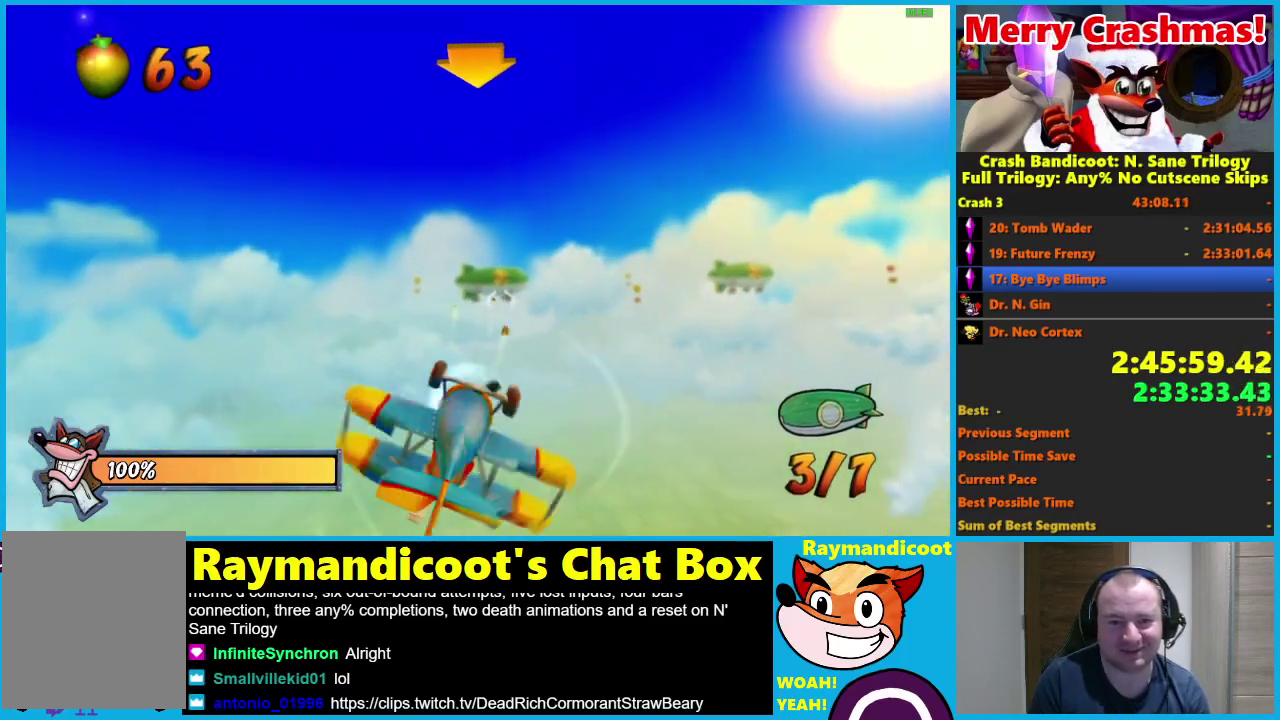
{"buttons": ["A", "R2"], "left_stick": "center", "right_stick": "center", "events": [[100, "A", "up"], [200, "A", "down"], [317, "A", "up"], [417, "A", "down"]]}
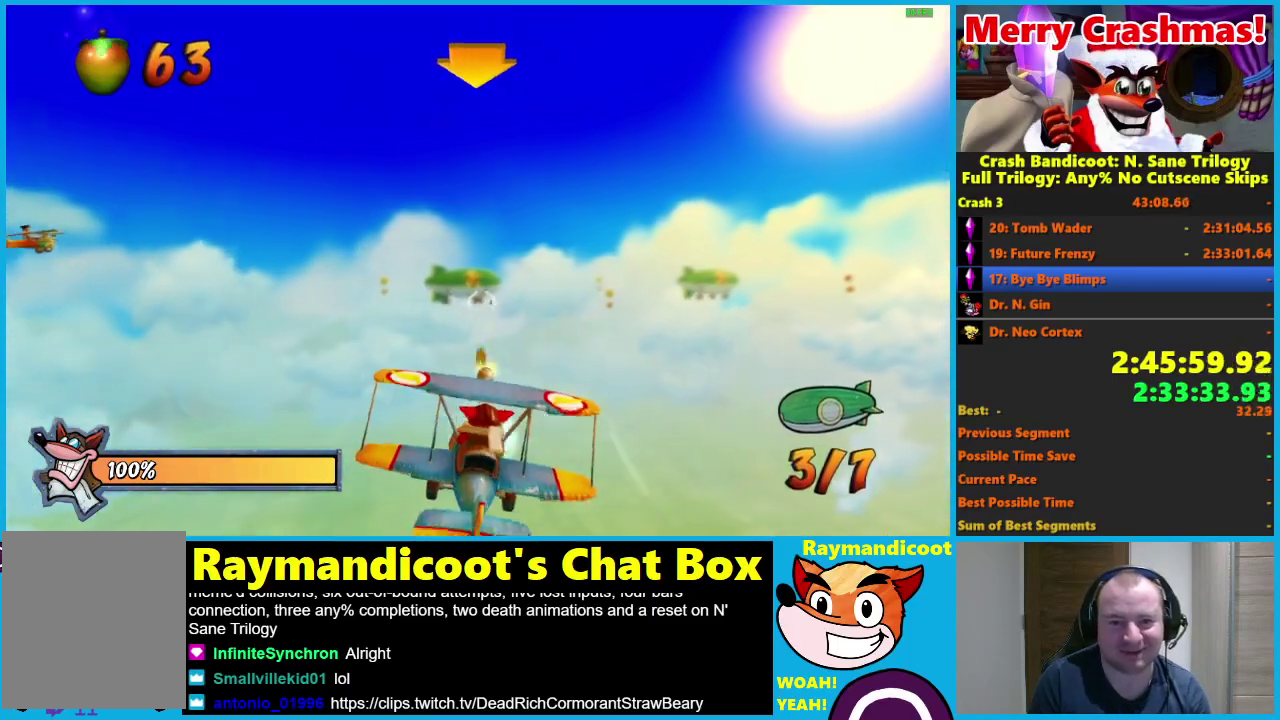
{"buttons": ["R2"], "left_stick": "center", "right_stick": "center", "events": [[17, "A", "up"], [117, "A", "down"], [233, "A", "up"], [317, "A", "down"], [433, "A", "up"]]}
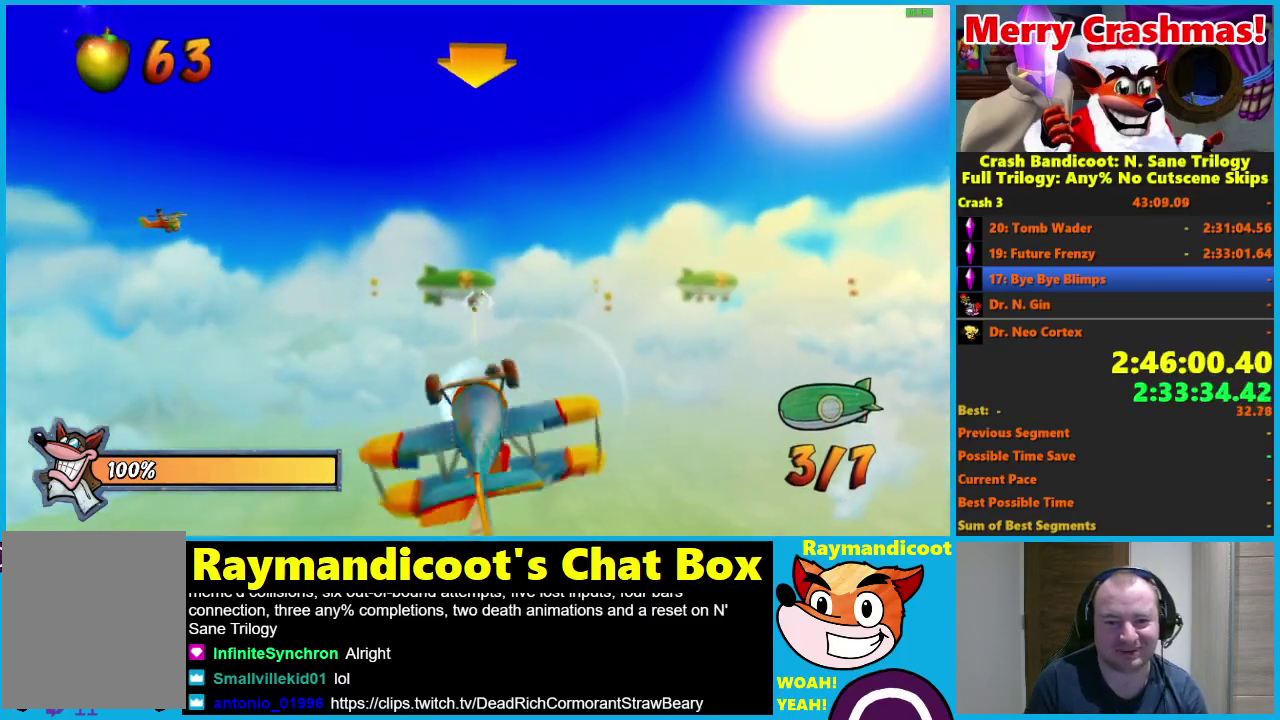
{"buttons": ["A", "R2"], "left_stick": "center", "right_stick": "center", "events": [[33, "A", "down"], [133, "A", "up"], [200, "left_stick", "left"], [217, "A", "down"], [300, "left_stick", "center"], [333, "A", "up"], [433, "A", "down"]]}
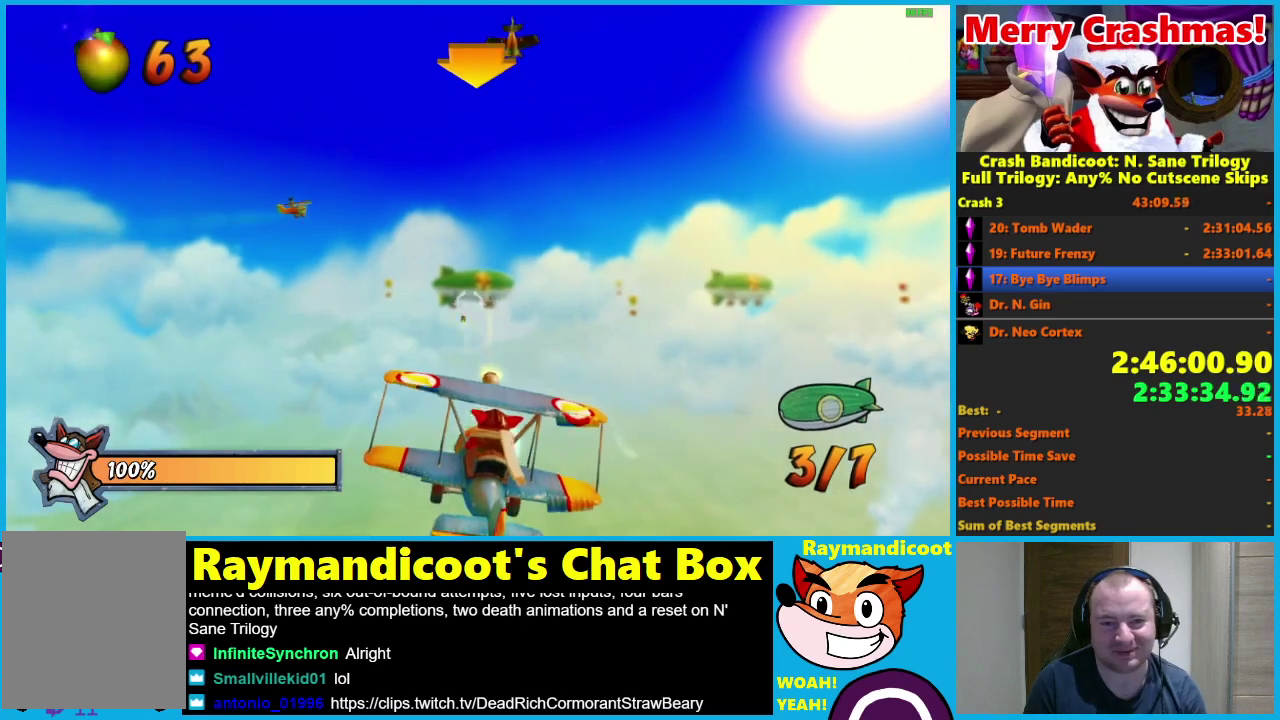
{"buttons": ["R2"], "left_stick": "center", "right_stick": "center", "events": [[17, "left_stick", "right"], [33, "A", "up"], [117, "left_stick", "center"], [133, "A", "down"], [233, "A", "up"], [350, "A", "down"], [450, "A", "up"]]}
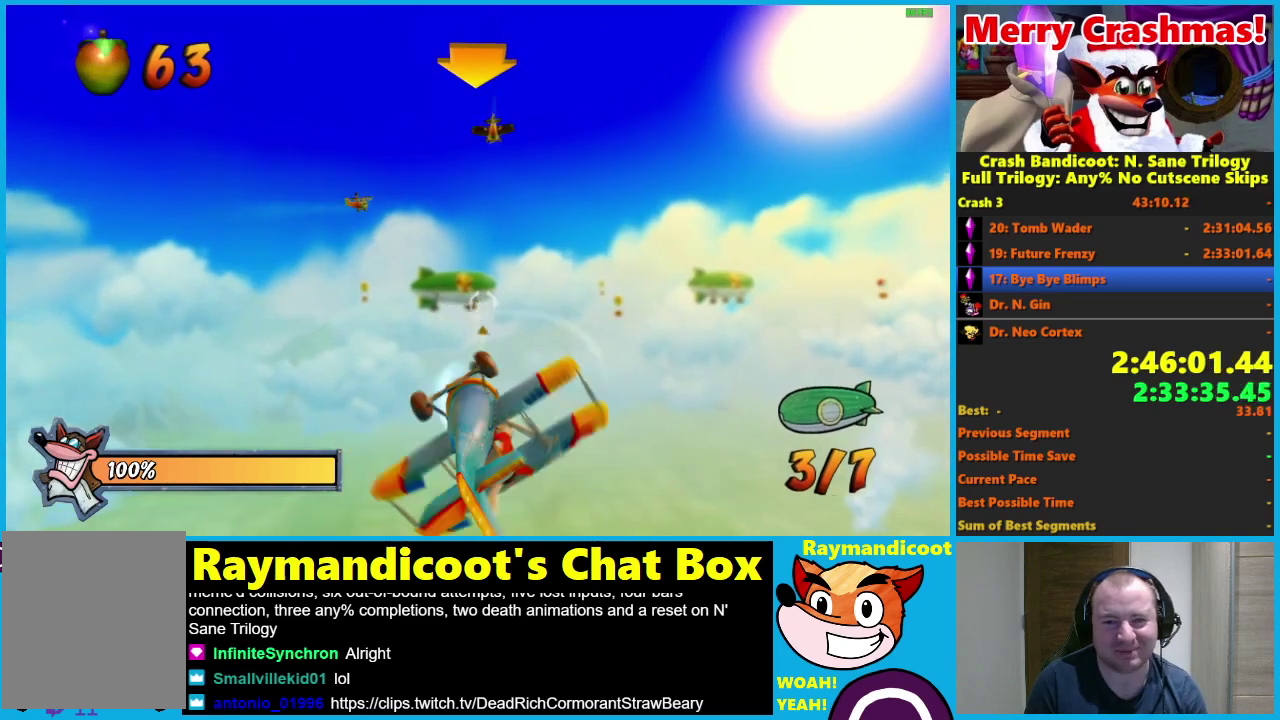
{"buttons": ["A", "R2"], "left_stick": "center", "right_stick": "center", "events": [[50, "A", "down"], [167, "A", "up"], [183, "left_stick", "left"], [250, "A", "down"], [283, "left_stick", "center"], [383, "A", "up"], [467, "A", "down"]]}
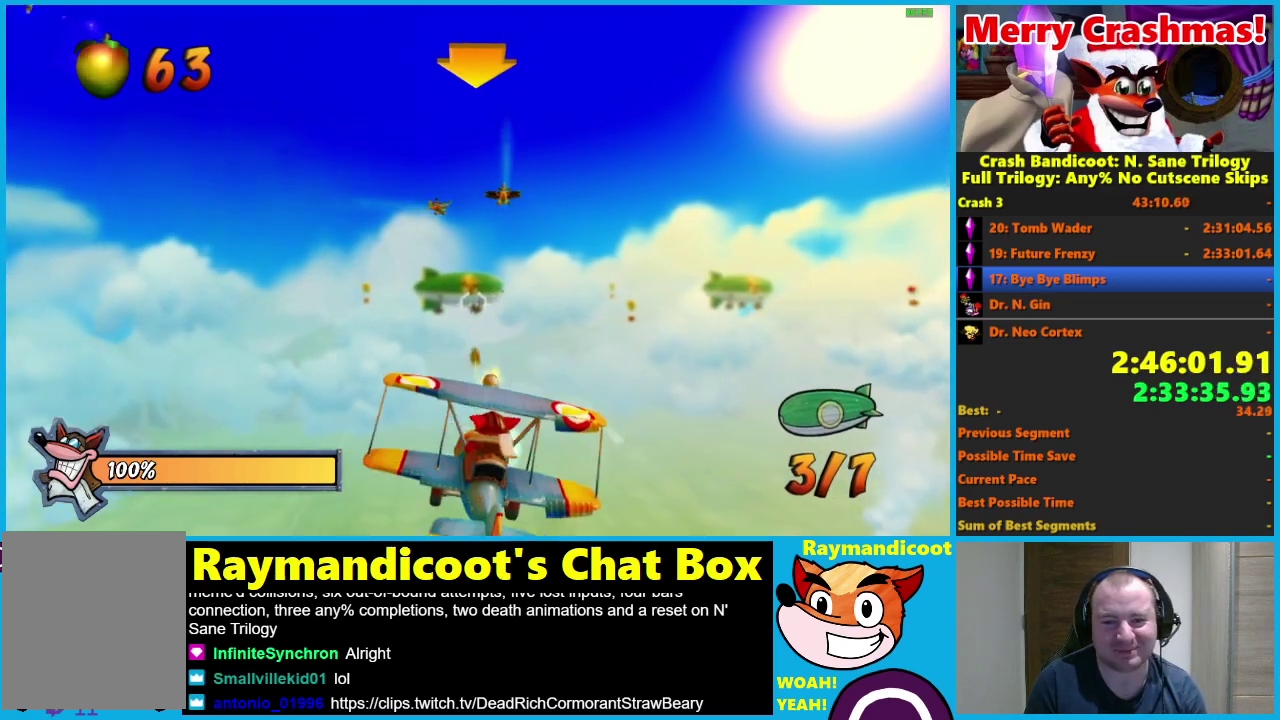
{"buttons": ["R2"], "left_stick": "center", "right_stick": "center", "events": [[83, "A", "up"], [183, "A", "down"], [283, "A", "up"], [367, "A", "down"], [483, "A", "up"]]}
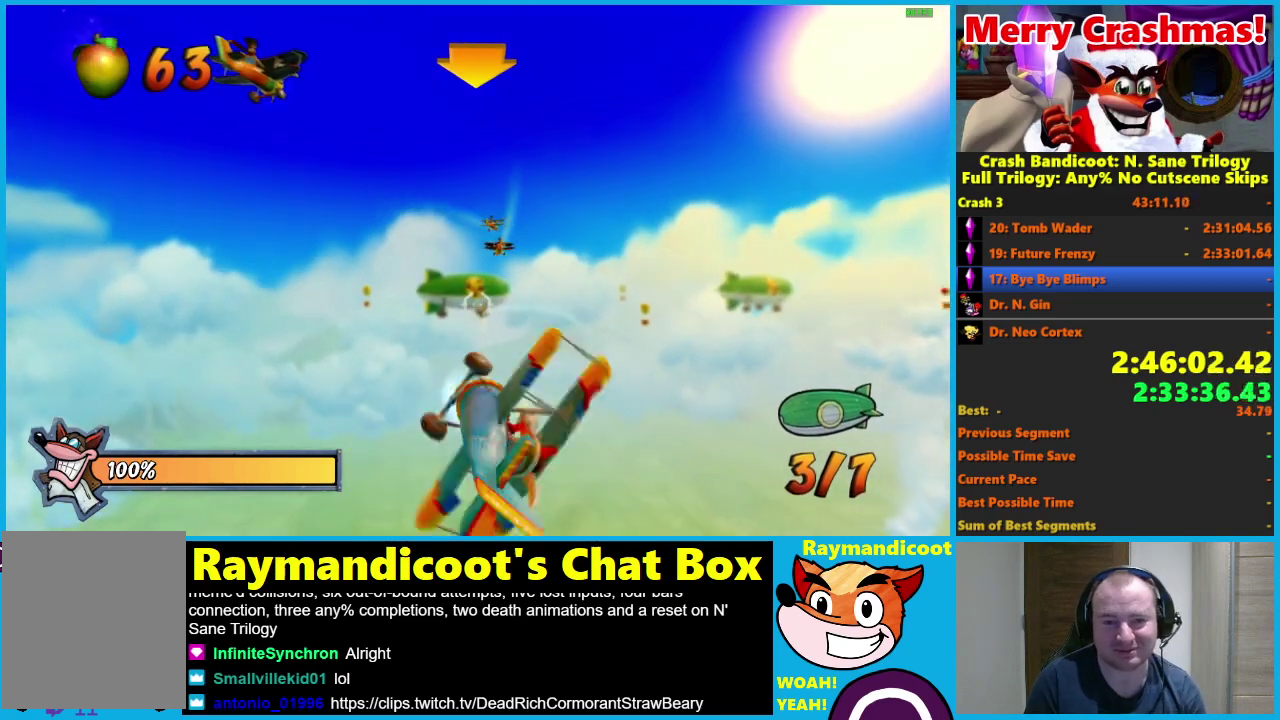
{"buttons": ["A", "R2"], "left_stick": "center", "right_stick": "center", "events": [[67, "A", "down"], [183, "A", "up"], [250, "left_stick", "down"], [267, "A", "down"], [350, "left_stick", "center"], [367, "A", "up"], [467, "A", "down"]]}
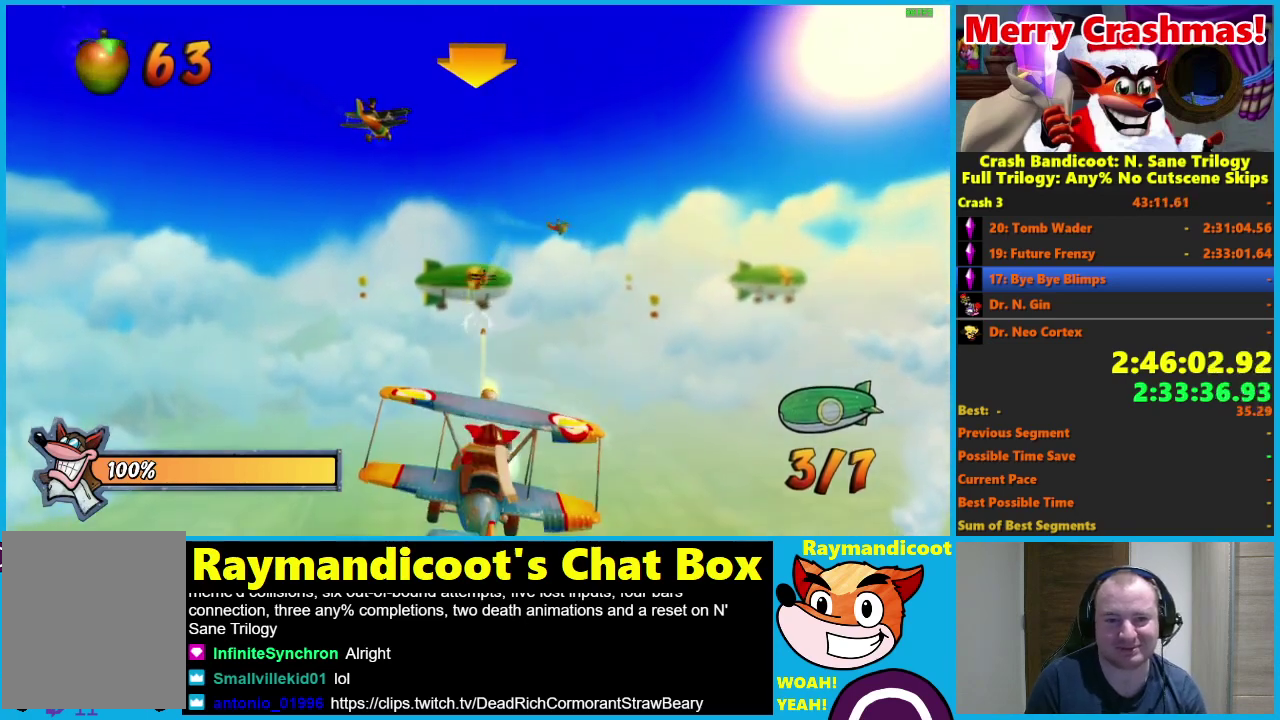
{"buttons": ["R2"], "left_stick": "center", "right_stick": "center", "events": [[67, "A", "up"], [167, "A", "down"], [167, "left_stick", "up"], [250, "left_stick", "center"], [267, "A", "up"], [367, "A", "down"], [467, "A", "up"]]}
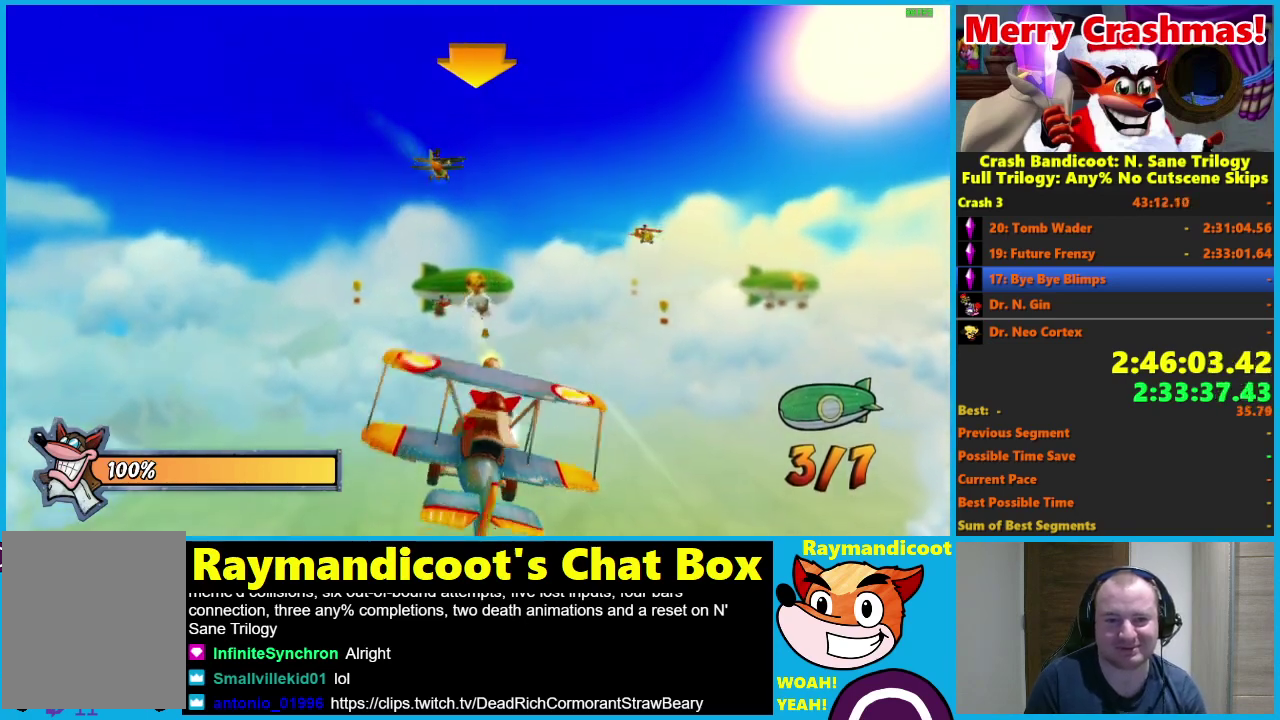
{"buttons": ["A", "R2"], "left_stick": "center", "right_stick": "center", "events": [[50, "A", "down"], [167, "A", "up"], [233, "A", "down"], [350, "A", "up"], [433, "A", "down"]]}
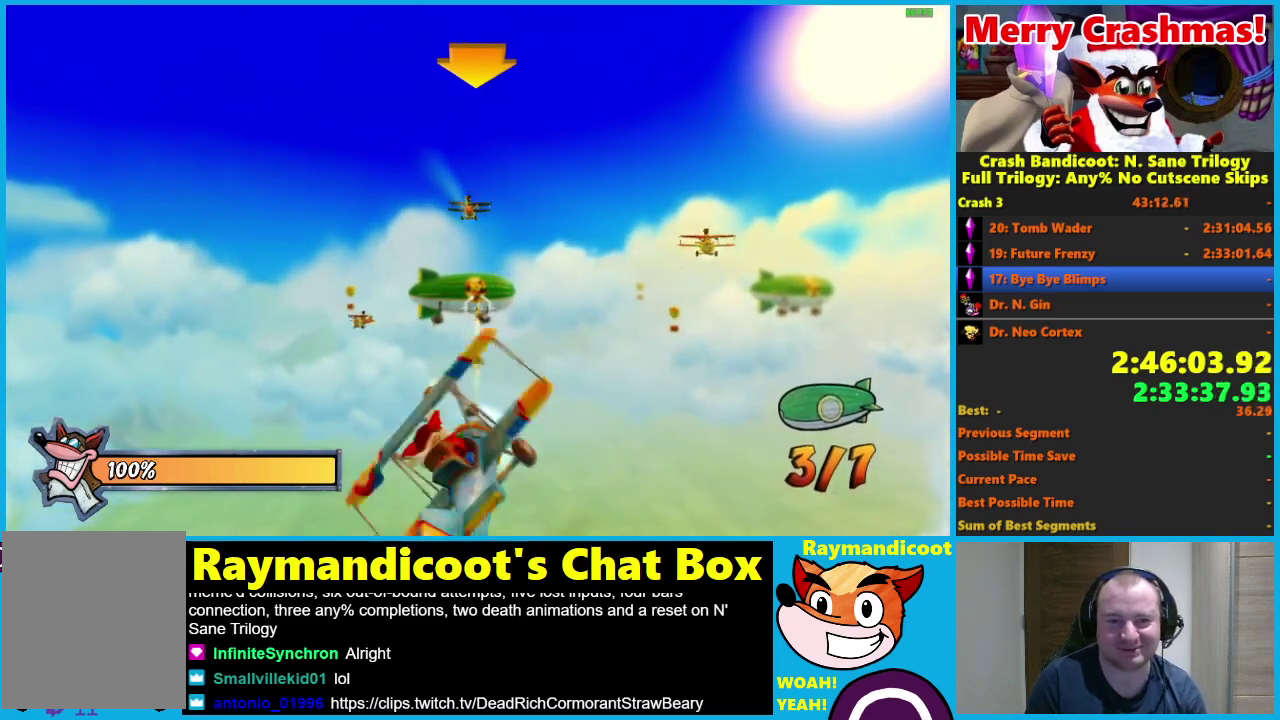
{"buttons": ["R2"], "left_stick": "center", "right_stick": "center", "events": [[50, "A", "up"], [133, "A", "down"], [250, "A", "up"], [350, "A", "down"], [450, "A", "up"]]}
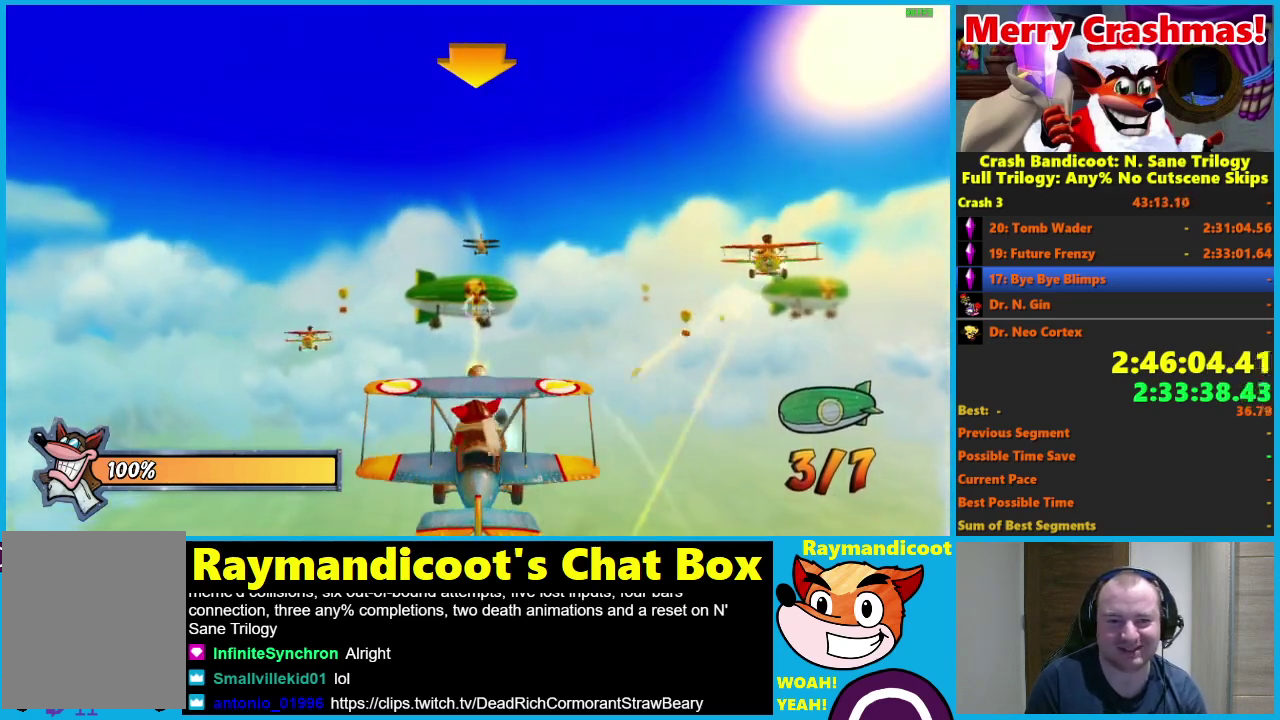
{"buttons": ["R2"], "left_stick": "center", "right_stick": "center", "events": [[17, "A", "down"], [117, "A", "up"], [200, "A", "down"], [267, "A", "up"], [367, "A", "down"], [467, "A", "up"]]}
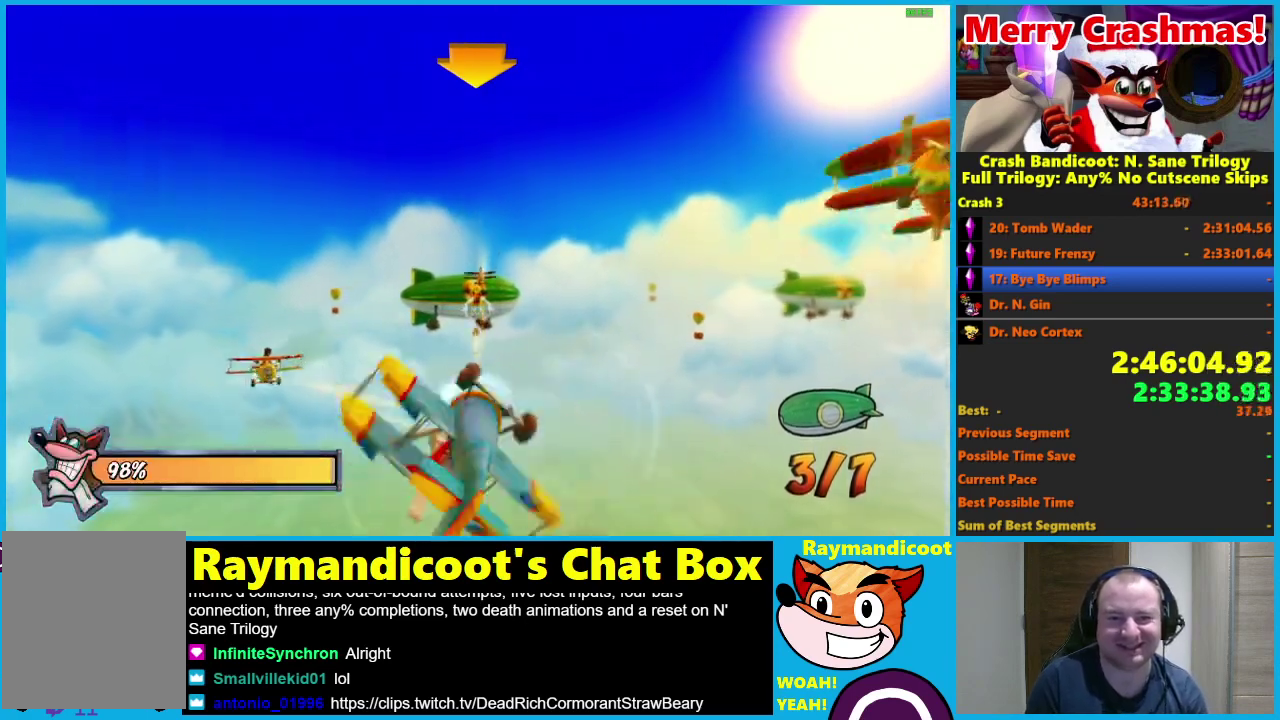
{"buttons": ["A", "R2"], "left_stick": "center", "right_stick": "center", "events": [[67, "A", "down"], [183, "A", "up"], [267, "A", "down"], [383, "A", "up"], [383, "left_stick", "down"], [450, "A", "down"], [483, "left_stick", "center"]]}
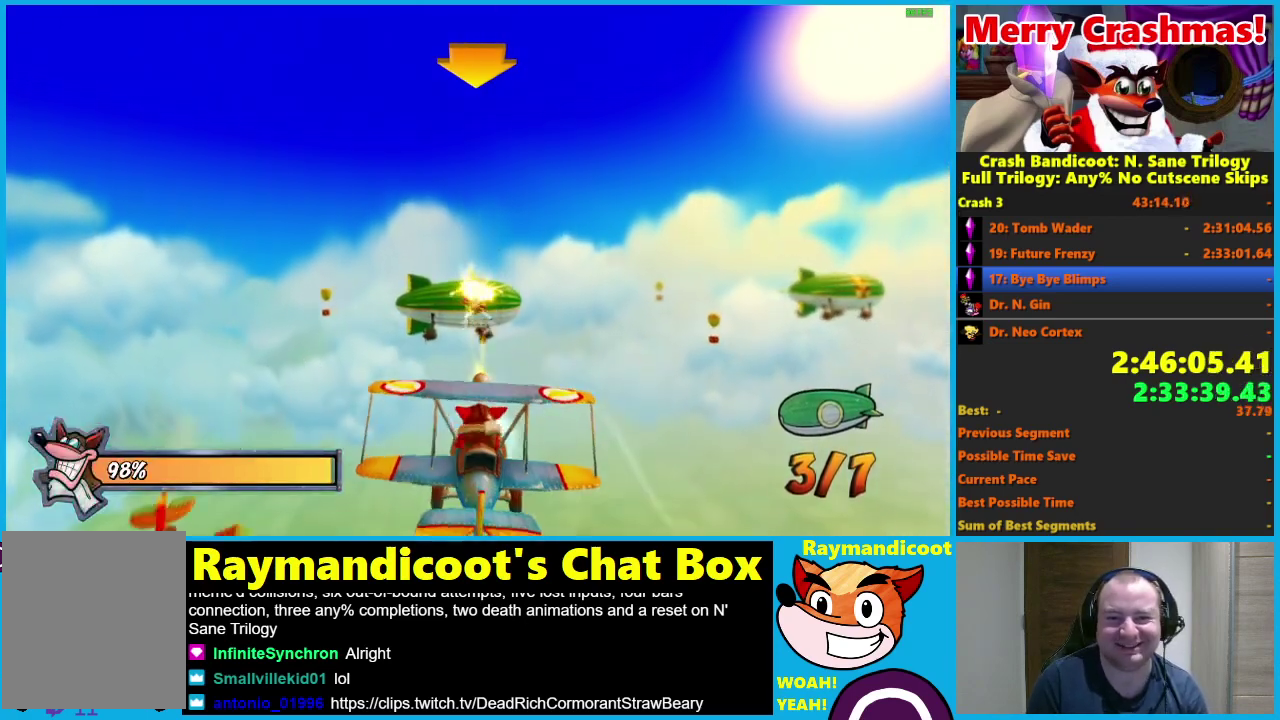
{"buttons": ["R2"], "left_stick": "center", "right_stick": "center", "events": [[67, "A", "up"], [133, "A", "down"], [233, "A", "up"], [350, "A", "down"], [467, "A", "up"]]}
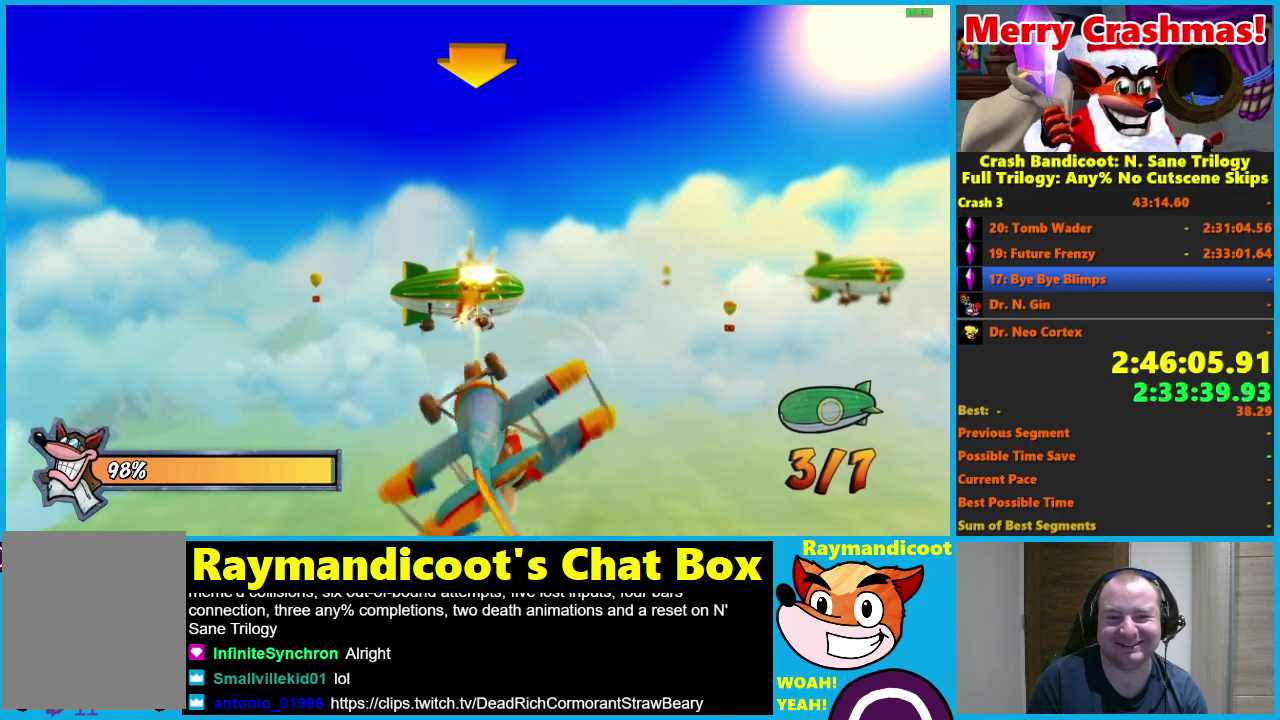
{"buttons": ["A", "R2"], "left_stick": "center", "right_stick": "center", "events": [[50, "A", "down"], [167, "A", "up"], [250, "A", "down"], [350, "A", "up"], [383, "left_stick", "right"], [467, "A", "down"], [483, "left_stick", "center"]]}
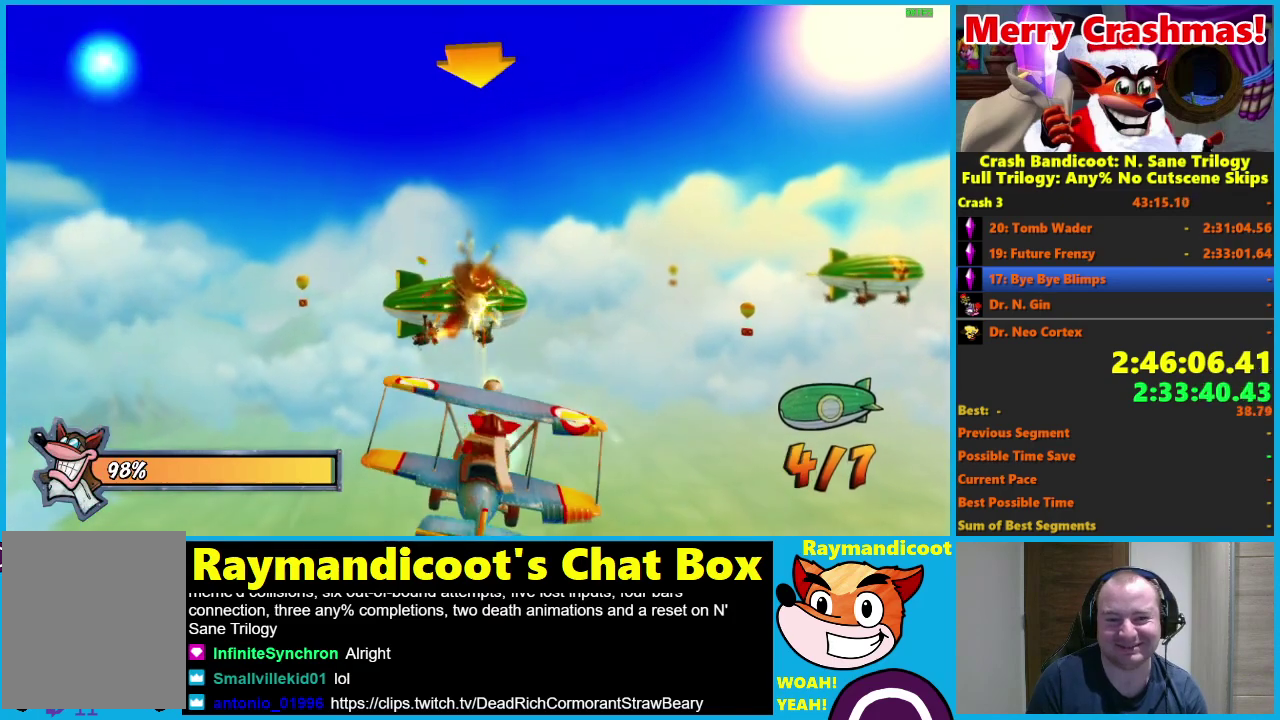
{"buttons": ["R2"], "left_stick": "right", "right_stick": "center", "events": [[67, "A", "up"], [133, "A", "down"], [167, "left_stick", "right"], [233, "A", "up"], [317, "A", "down"], [450, "A", "up"]]}
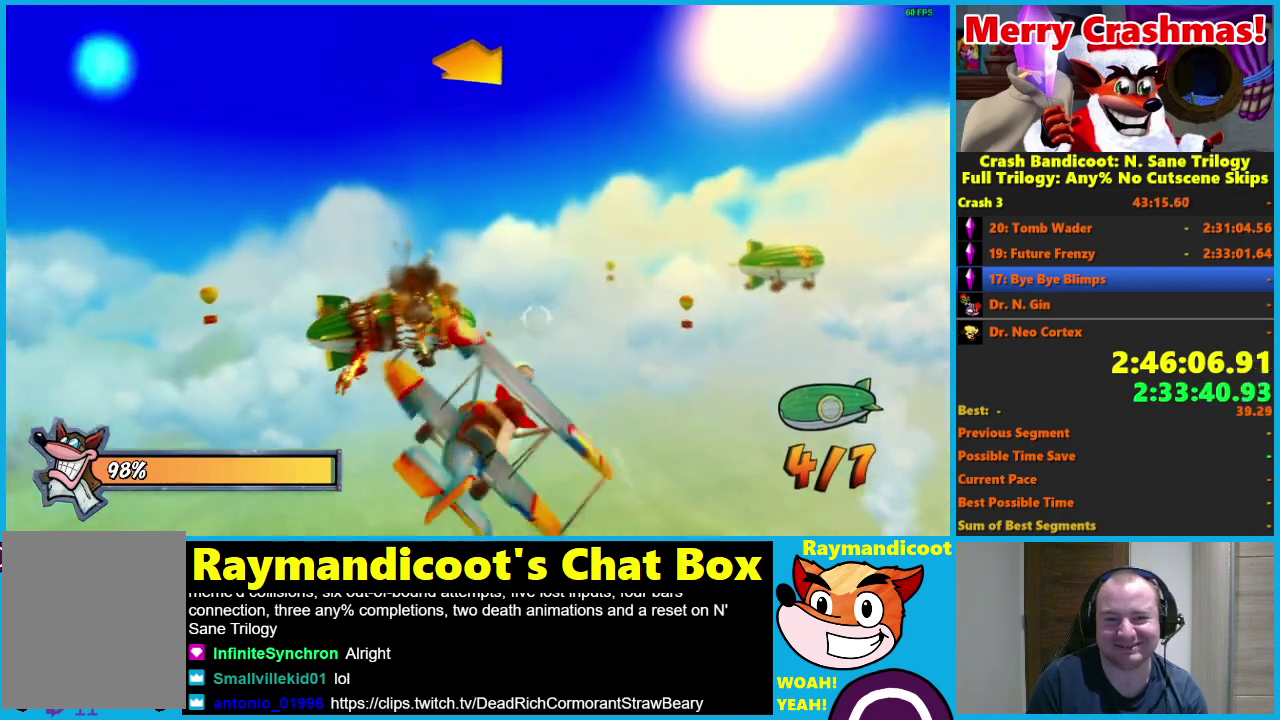
{"buttons": ["A", "R2"], "left_stick": "center", "right_stick": "center", "events": [[50, "A", "down"], [167, "A", "up"], [217, "A", "down"], [350, "A", "up"], [350, "left_stick", "center"], [450, "A", "down"]]}
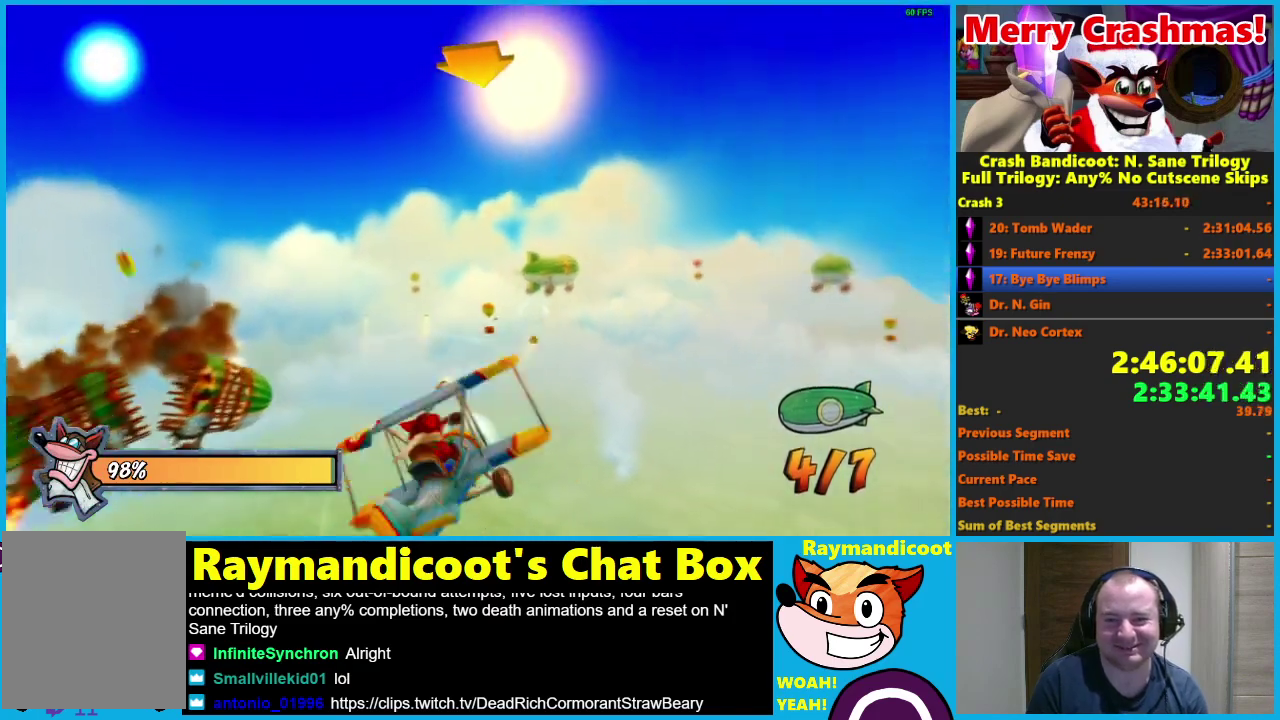
{"buttons": ["A", "R2"], "left_stick": "center", "right_stick": "center", "events": [[17, "left_stick", "up"], [50, "A", "up"], [133, "left_stick", "center"], [183, "A", "down"], [283, "A", "up"], [350, "left_stick", "left"], [400, "A", "down"], [450, "left_stick", "center"]]}
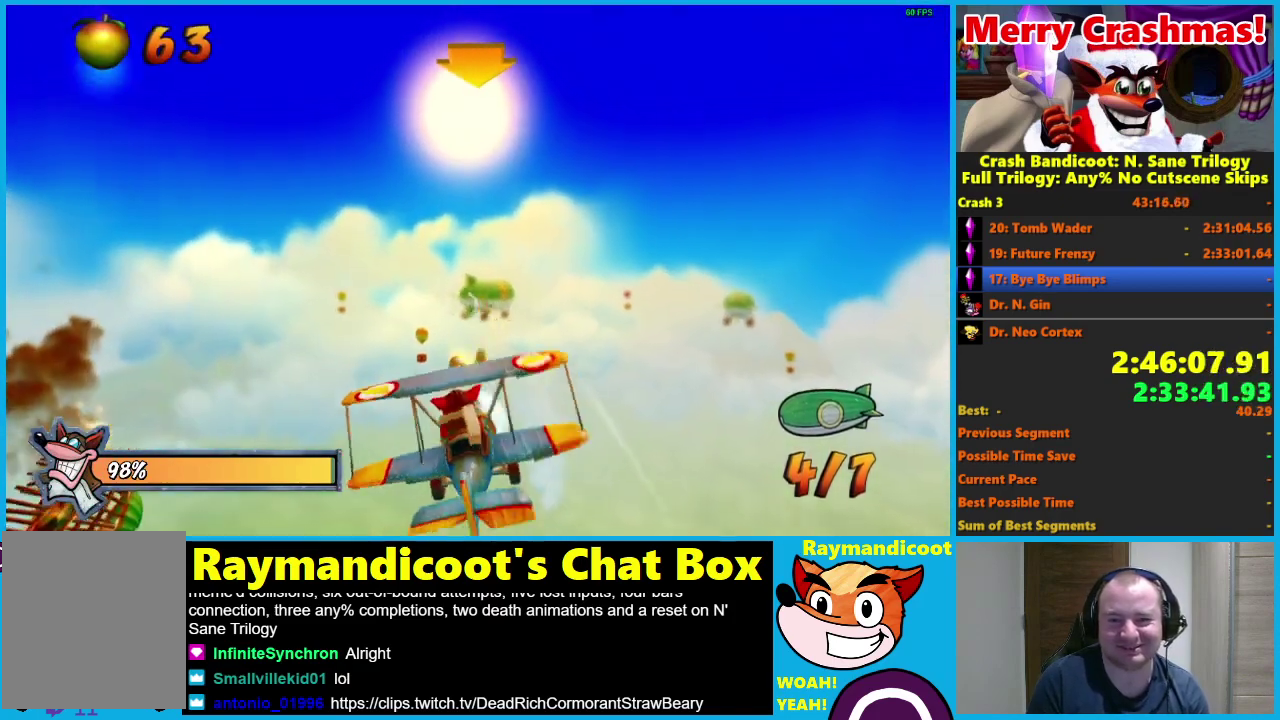
{"buttons": ["R2"], "left_stick": "center", "right_stick": "center", "events": [[17, "A", "up"], [100, "A", "down"], [217, "A", "up"], [333, "A", "down"], [400, "left_stick", "right"], [450, "A", "up"], [500, "left_stick", "center"]]}
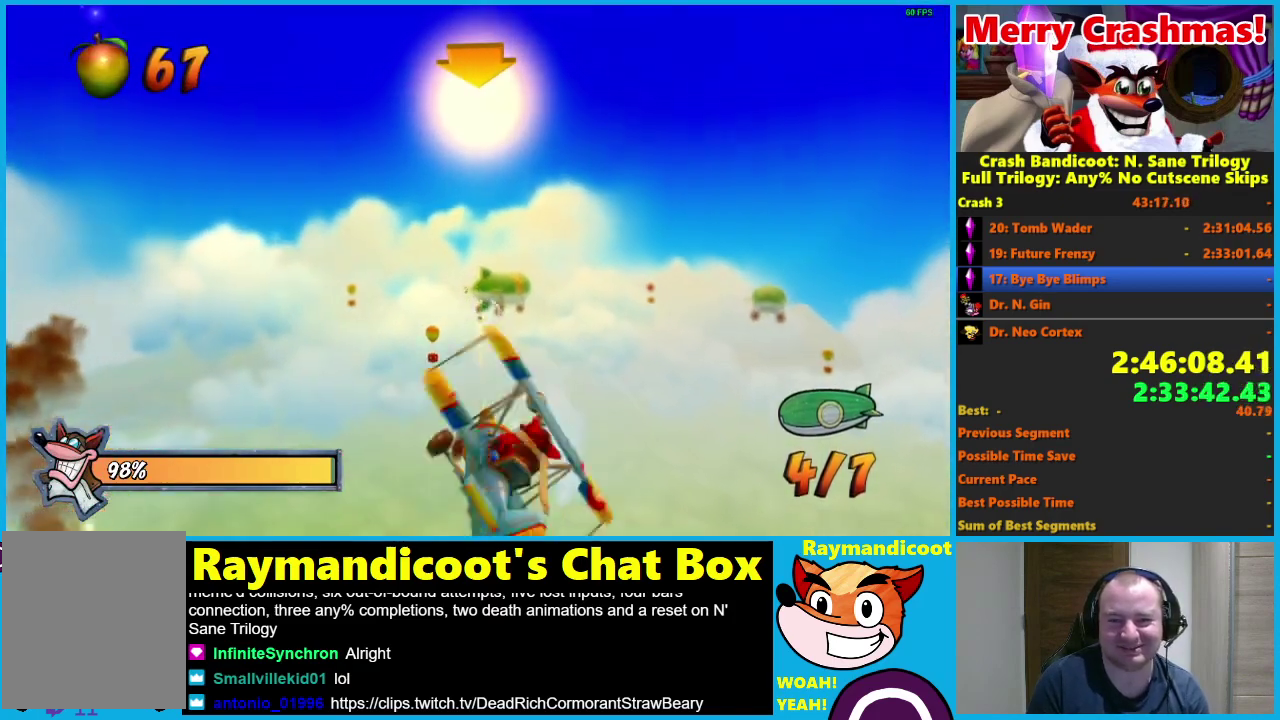
{"buttons": ["A", "R2"], "left_stick": "center", "right_stick": "center", "events": [[50, "A", "down"], [167, "A", "up"], [267, "A", "down"], [383, "A", "up"], [483, "A", "down"]]}
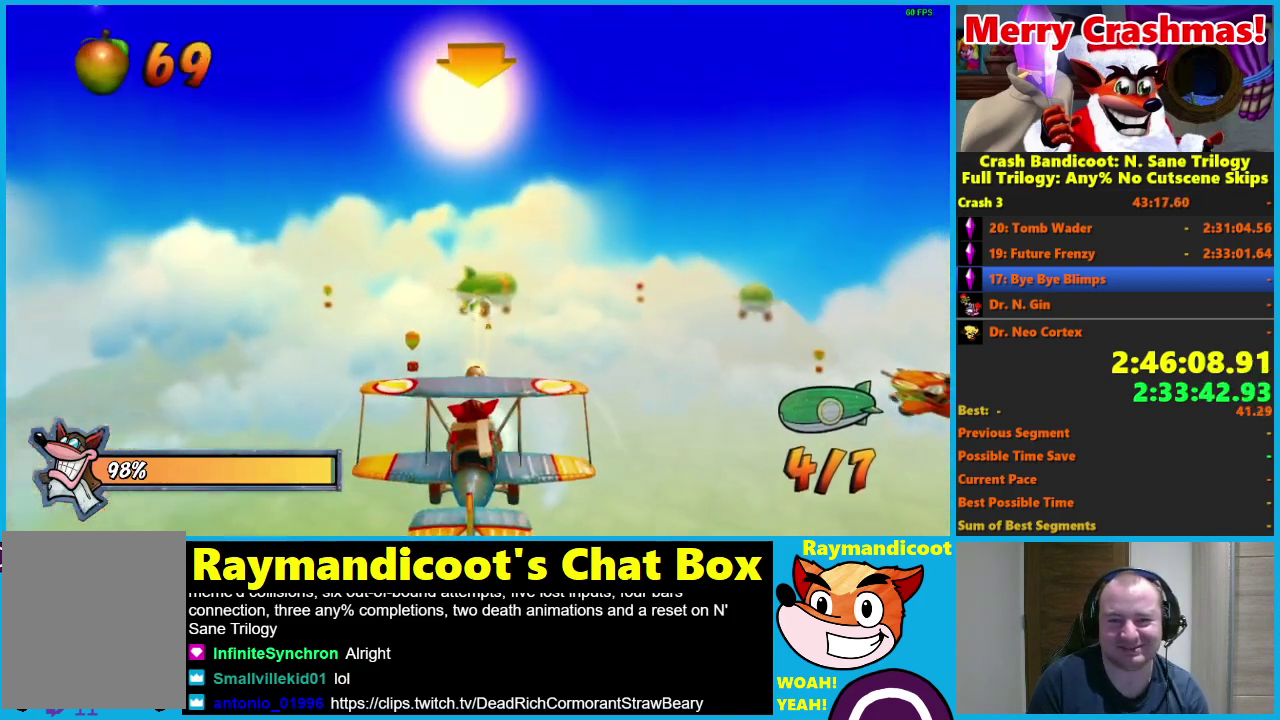
{"buttons": ["R2"], "left_stick": "center", "right_stick": "center", "events": [[83, "A", "up"], [183, "A", "down"], [300, "A", "up"], [400, "A", "down"], [500, "A", "up"]]}
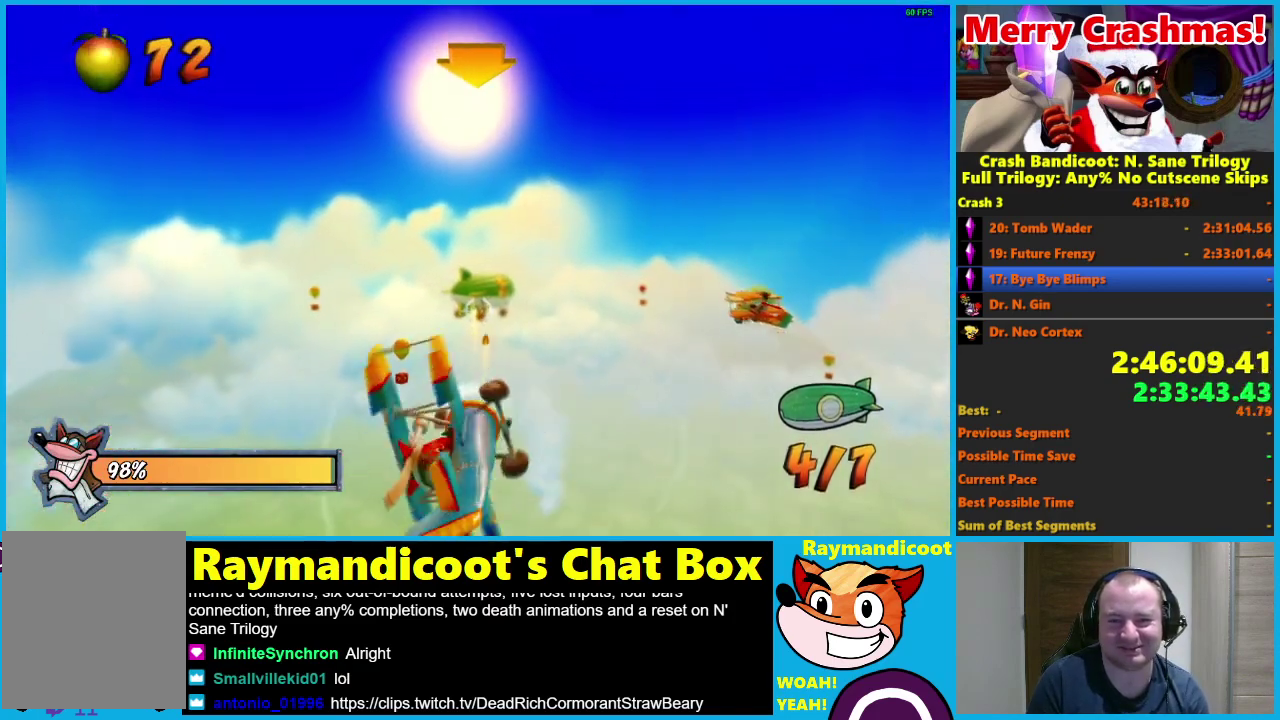
{"buttons": ["R2"], "left_stick": "center", "right_stick": "center", "events": [[117, "A", "down"], [217, "A", "up"], [333, "A", "down"], [433, "A", "up"]]}